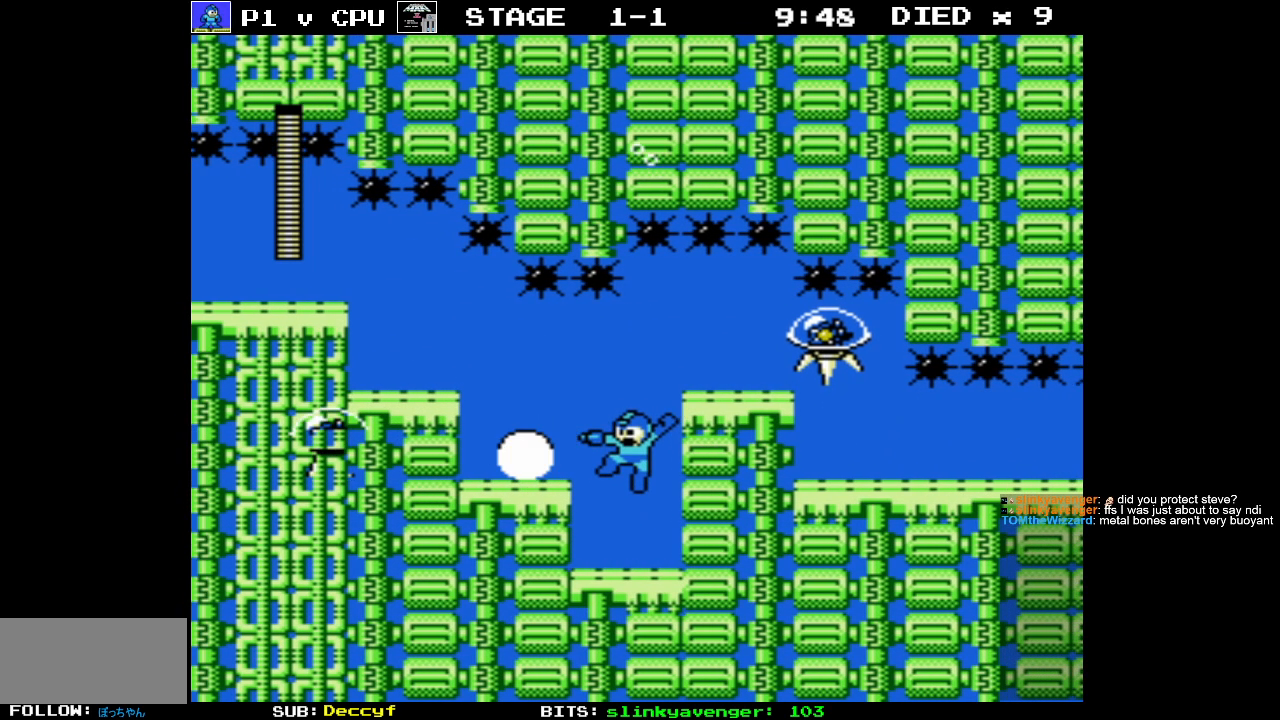
Gameplay with a controller (Nintendo layout); each line is a JSON object with the inputs held at the frame after it. "events" lists button and stick changes between this image and that frame as [ms after this image, input, new state], when the widget could be followed in between. Not read: L3 R3.
{"buttons": ["DPAD_RIGHT"], "events": [[17, "DPAD_LEFT", "up"], [83, "B", "down"], [183, "B", "up"], [233, "B", "down"], [350, "B", "up"], [417, "DPAD_RIGHT", "down"]]}
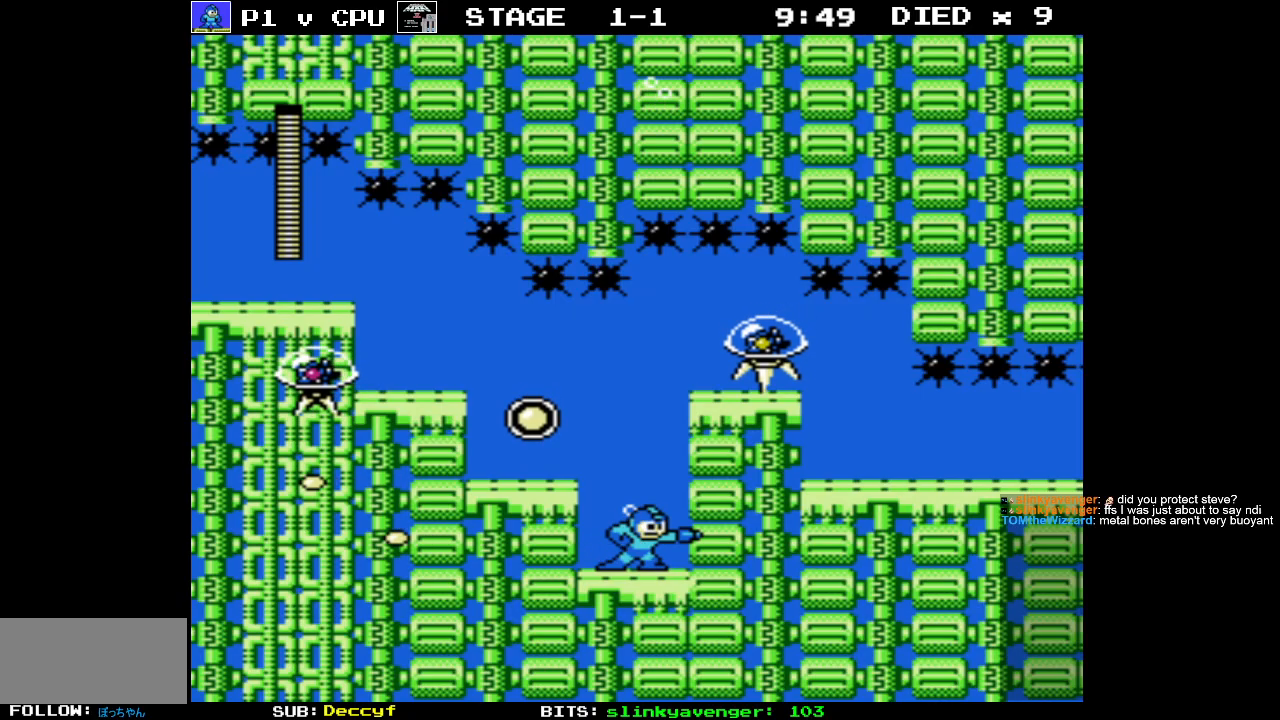
{"buttons": ["DPAD_LEFT"], "events": [[50, "DPAD_RIGHT", "up"], [100, "DPAD_LEFT", "down"], [150, "A", "down"], [333, "A", "up"]]}
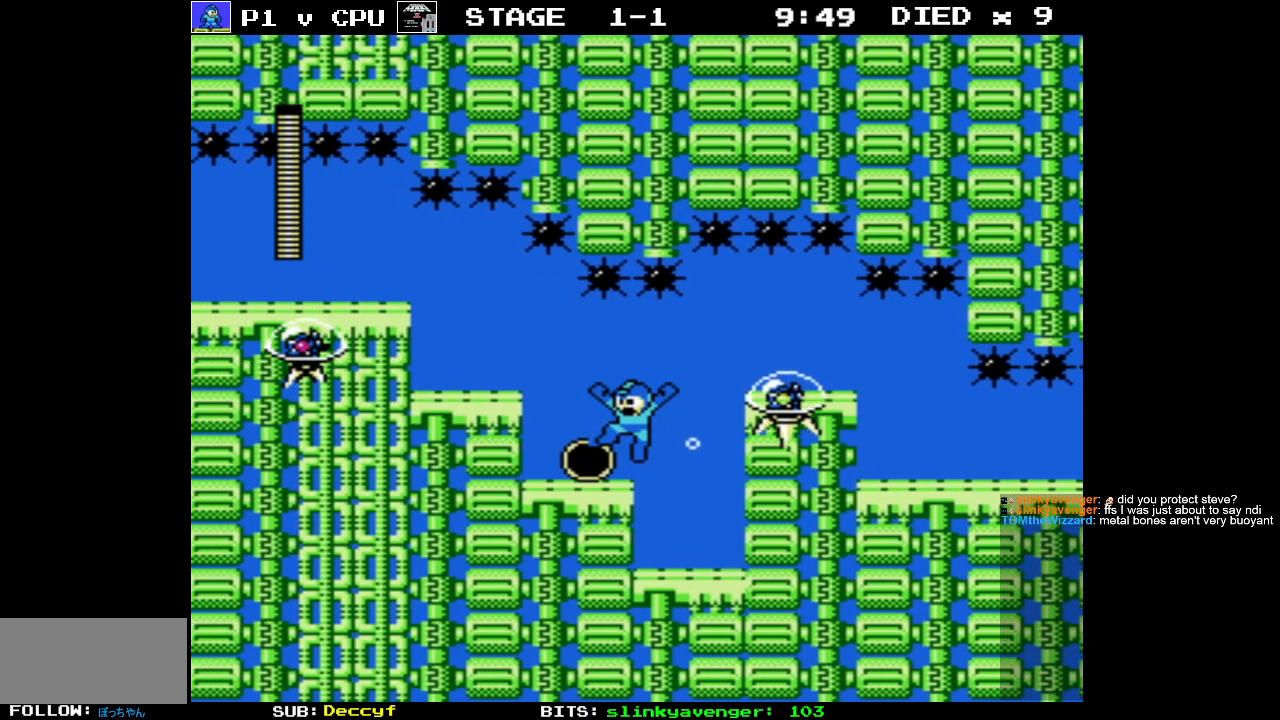
{"buttons": ["DPAD_RIGHT"], "events": [[217, "DPAD_LEFT", "up"], [333, "DPAD_RIGHT", "down"]]}
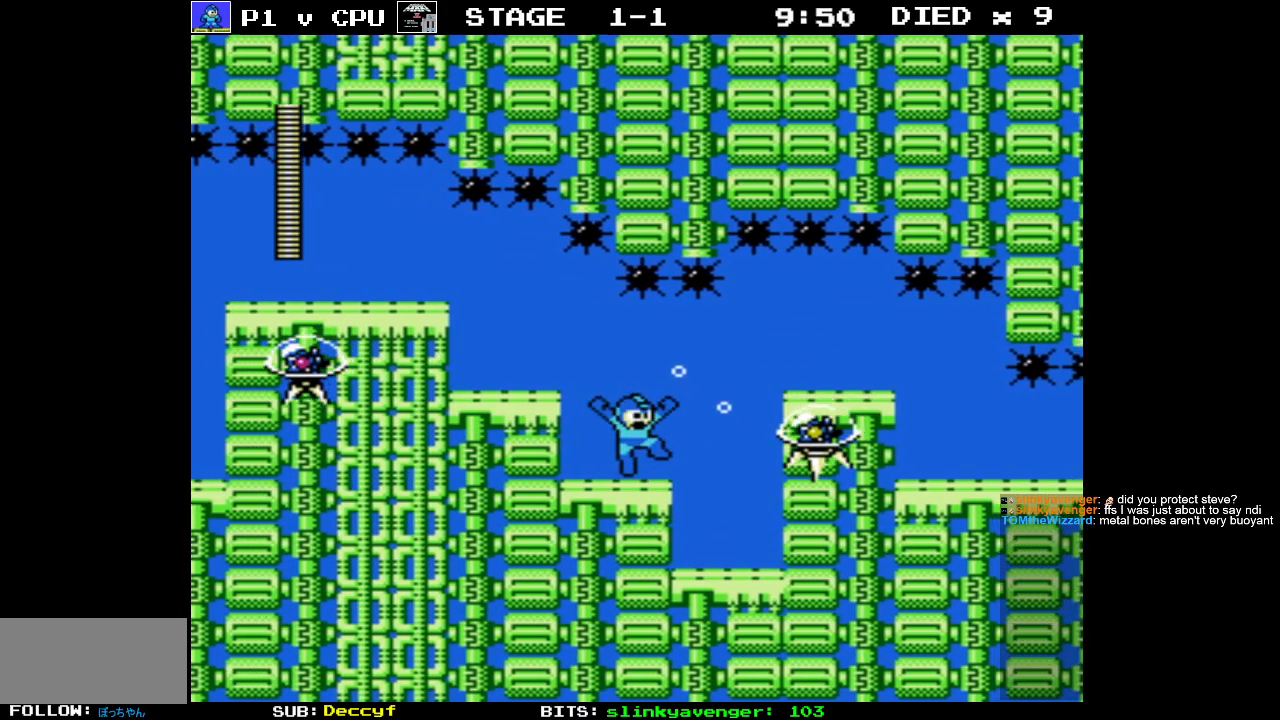
{"buttons": [], "events": [[17, "DPAD_RIGHT", "up"], [200, "B", "down"], [217, "DPAD_RIGHT", "down"], [333, "B", "up"], [383, "B", "down"], [433, "DPAD_RIGHT", "up"], [450, "B", "up"]]}
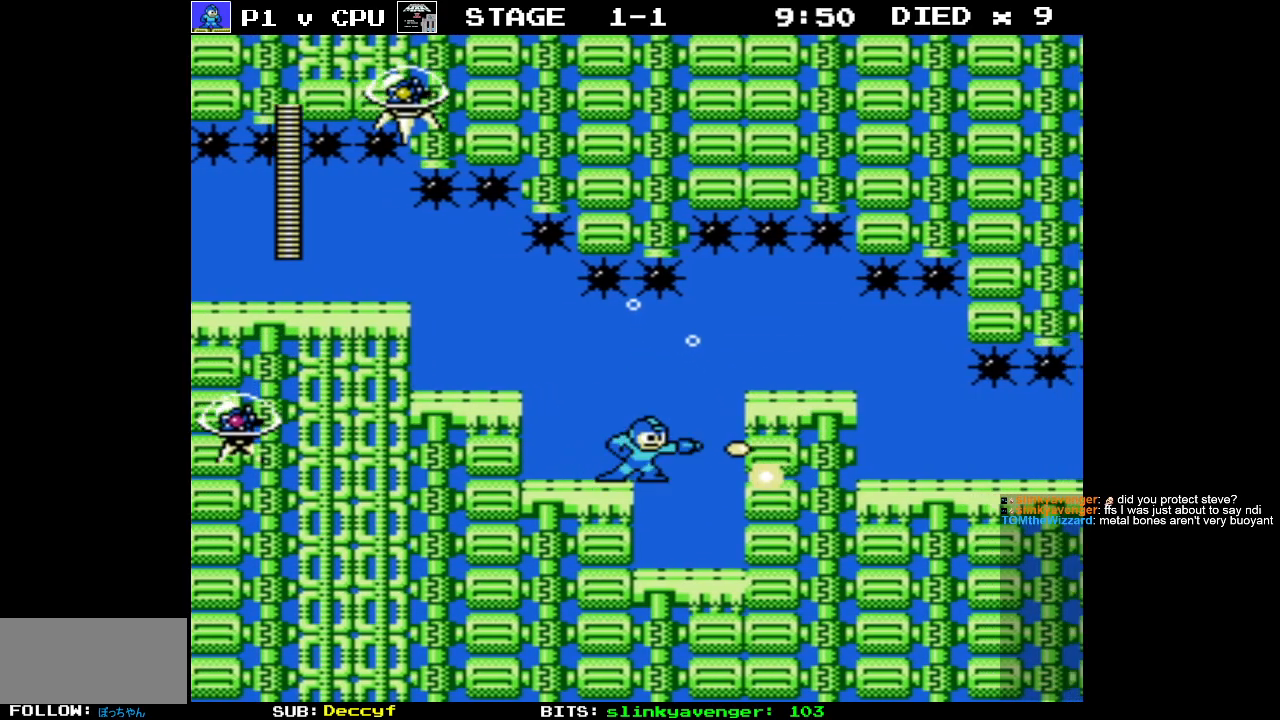
{"buttons": ["DPAD_RIGHT"], "events": [[33, "B", "down"], [133, "B", "up"], [250, "DPAD_RIGHT", "down"]]}
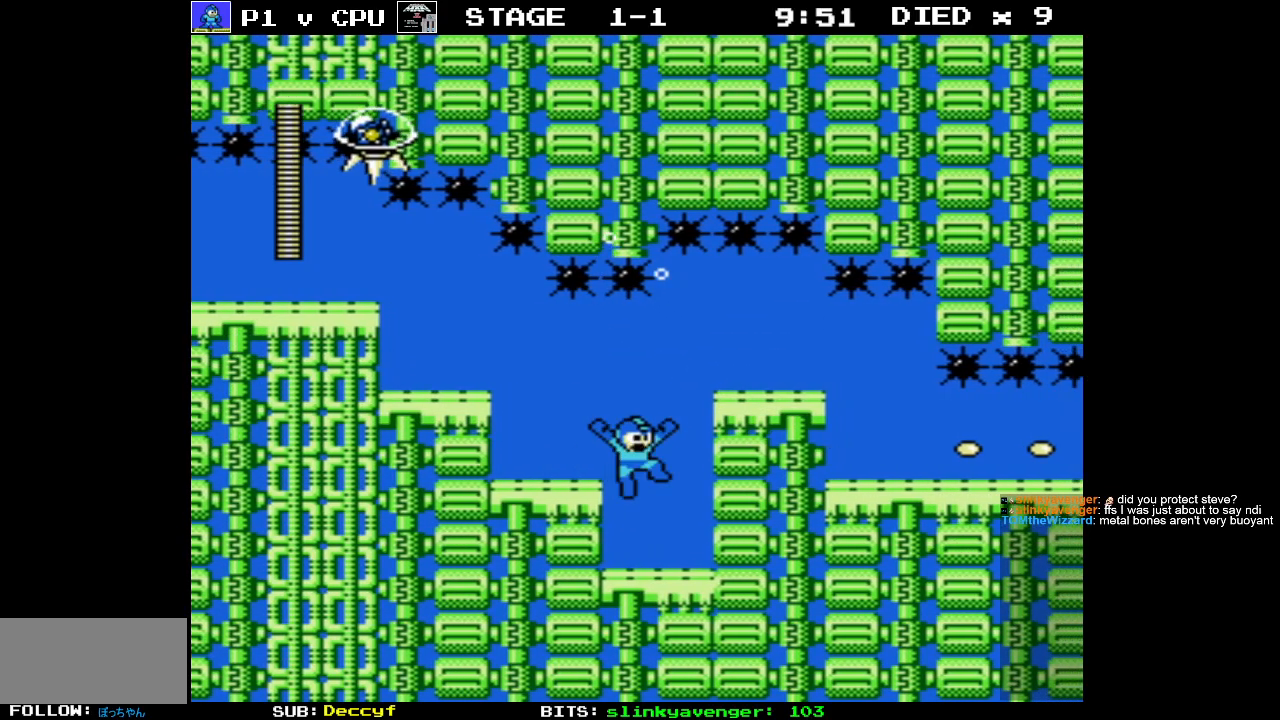
{"buttons": ["A", "DPAD_RIGHT"], "events": [[467, "A", "down"]]}
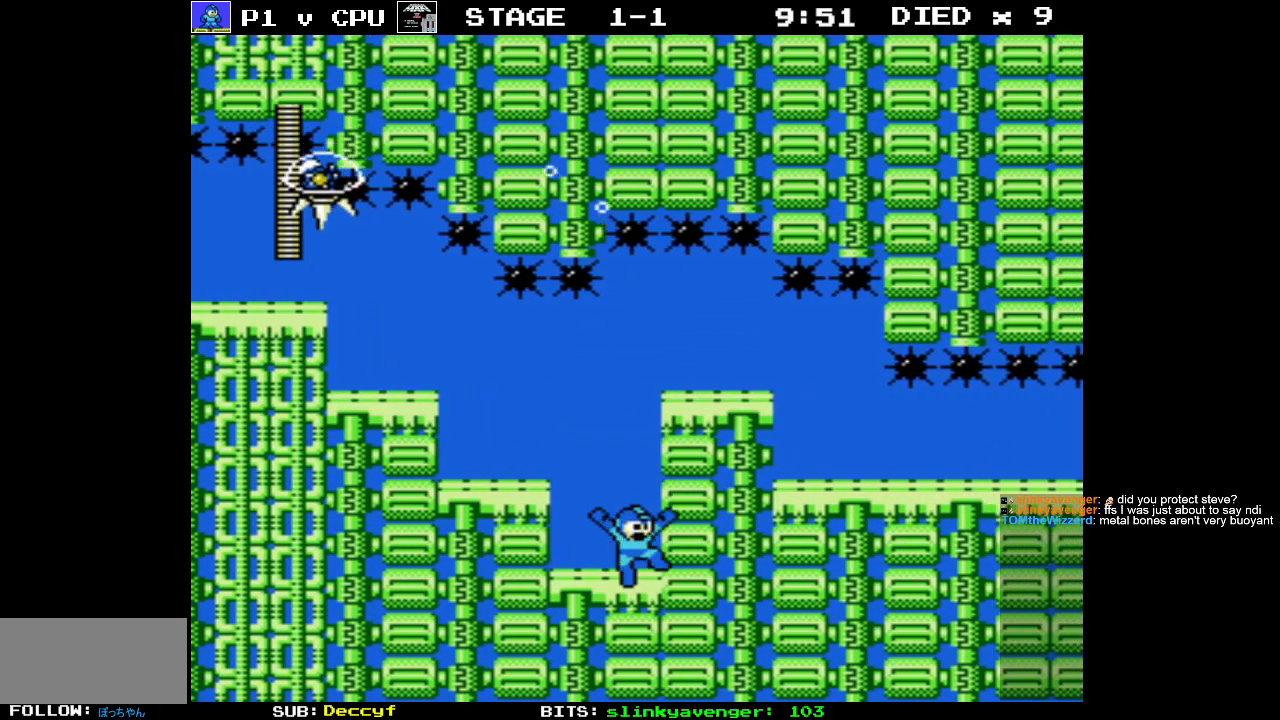
{"buttons": ["DPAD_RIGHT"], "events": [[233, "A", "up"]]}
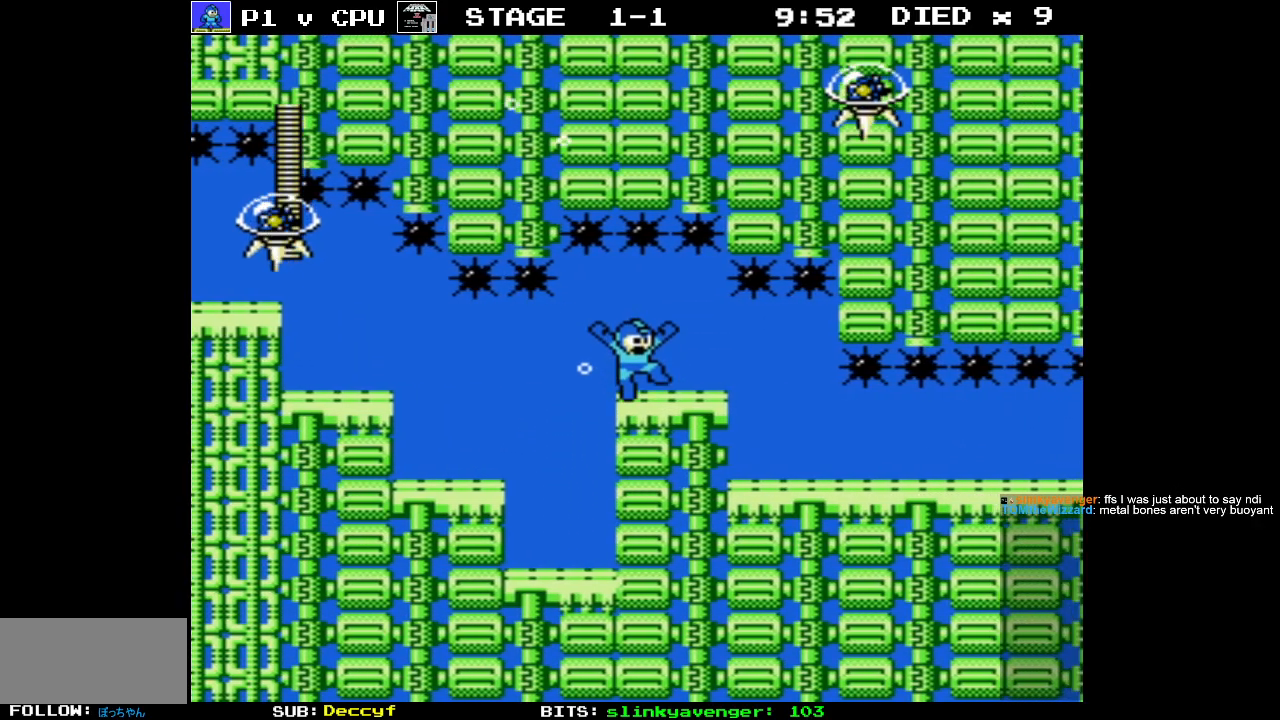
{"buttons": ["DPAD_RIGHT"], "events": []}
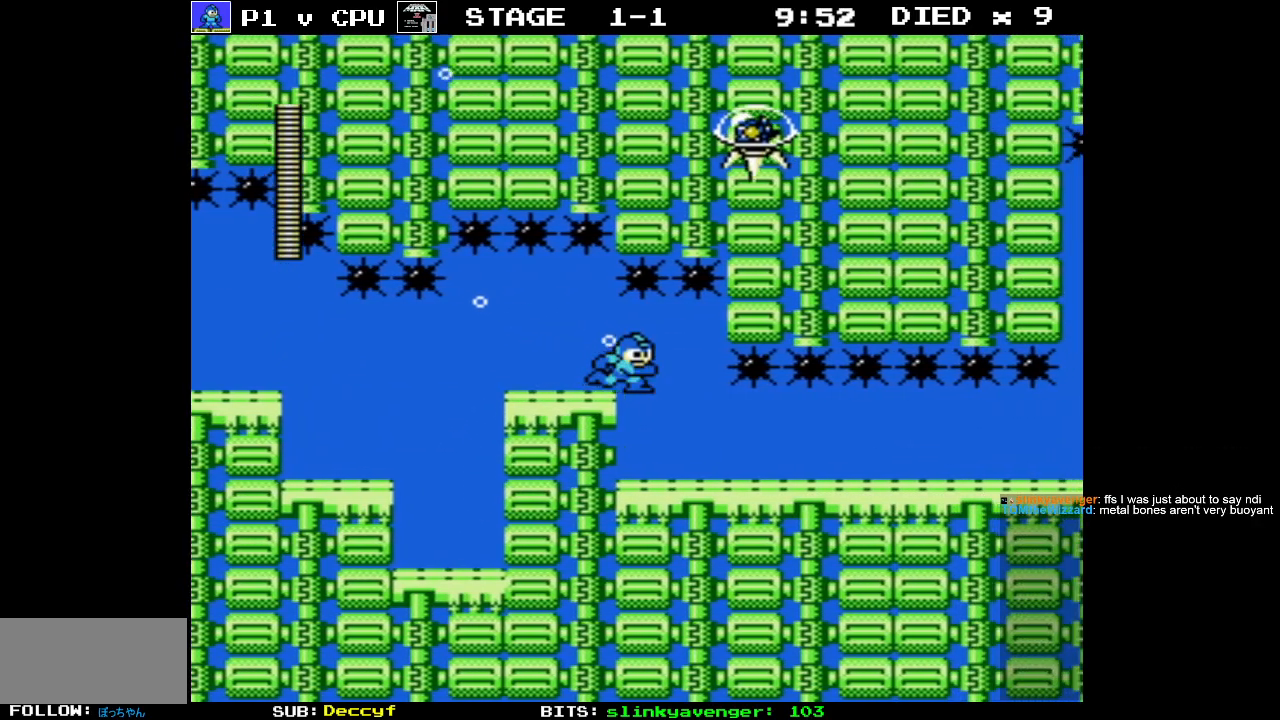
{"buttons": ["DPAD_RIGHT"], "events": [[33, "DPAD_RIGHT", "up"], [50, "DPAD_LEFT", "down"], [267, "DPAD_LEFT", "up"], [350, "DPAD_RIGHT", "down"]]}
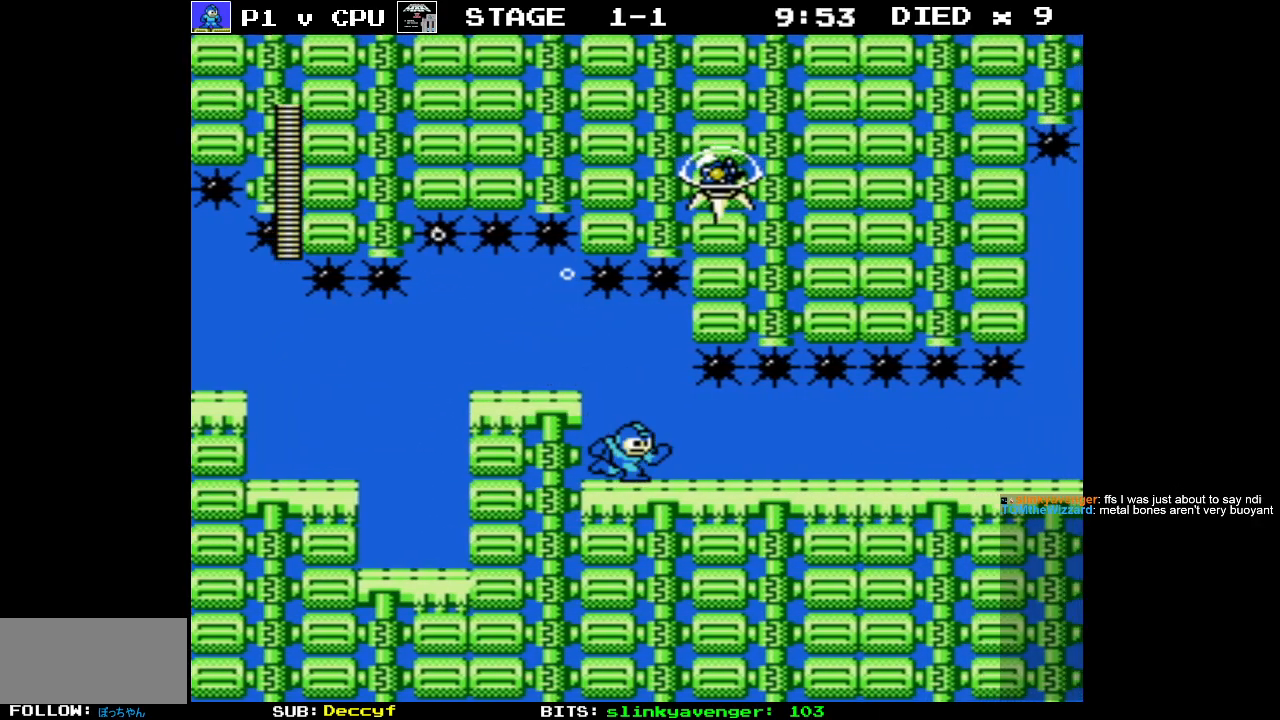
{"buttons": ["DPAD_RIGHT"], "events": []}
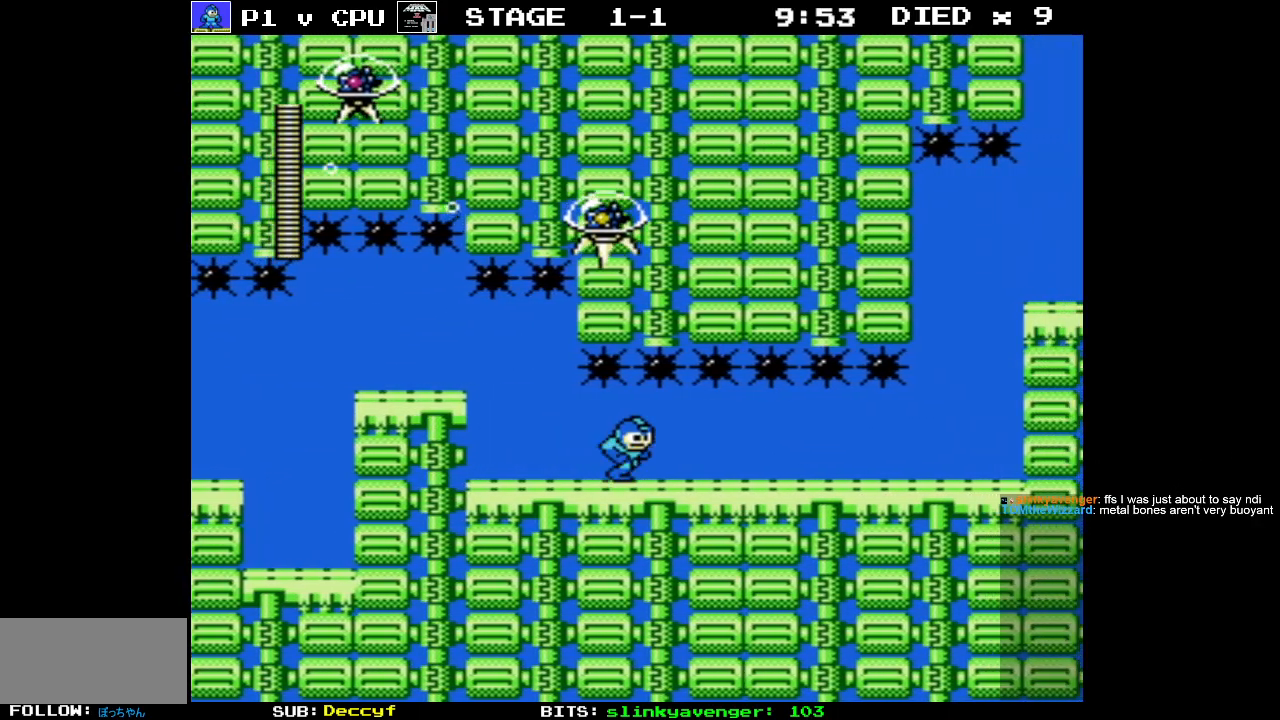
{"buttons": ["DPAD_RIGHT"], "events": []}
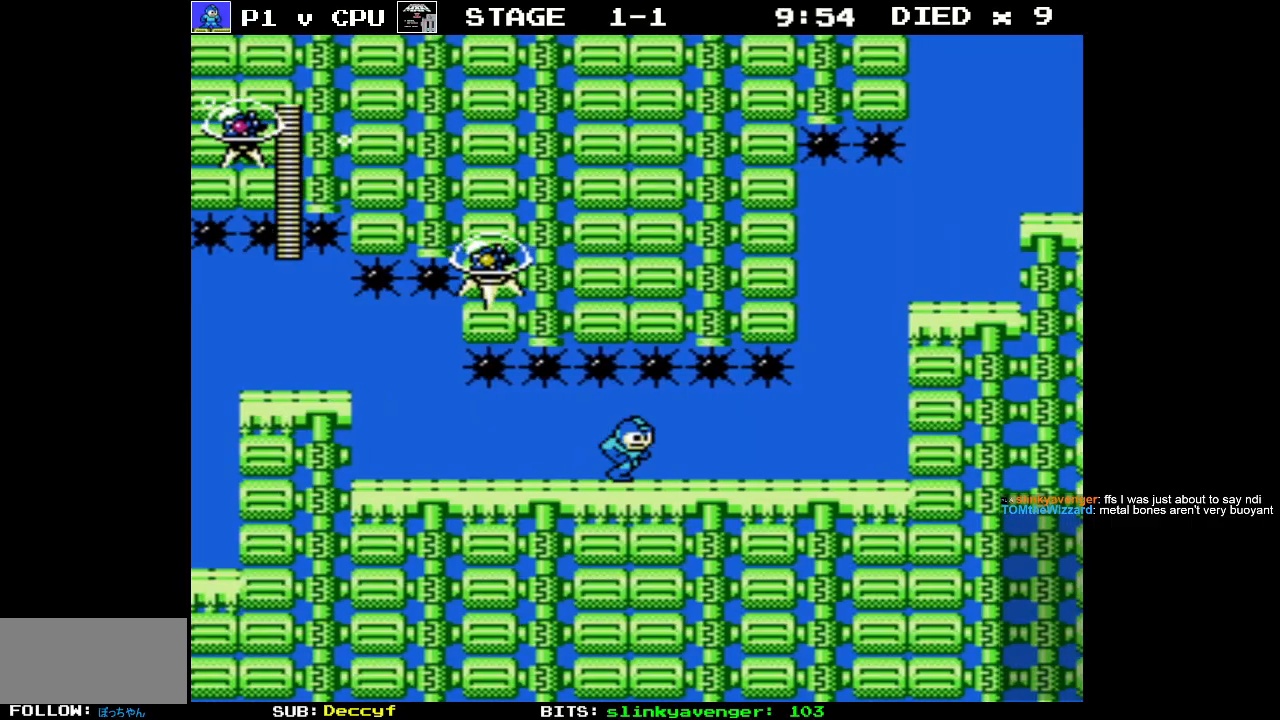
{"buttons": ["DPAD_RIGHT"], "events": []}
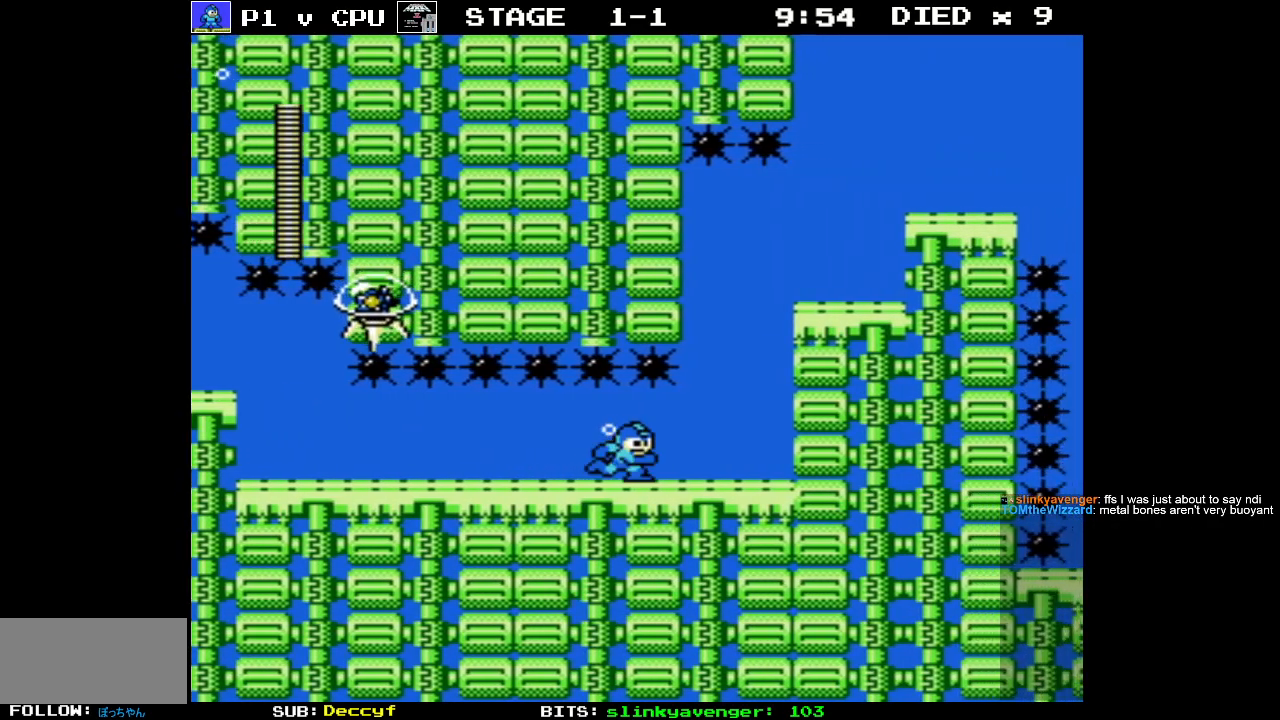
{"buttons": ["DPAD_RIGHT"], "events": []}
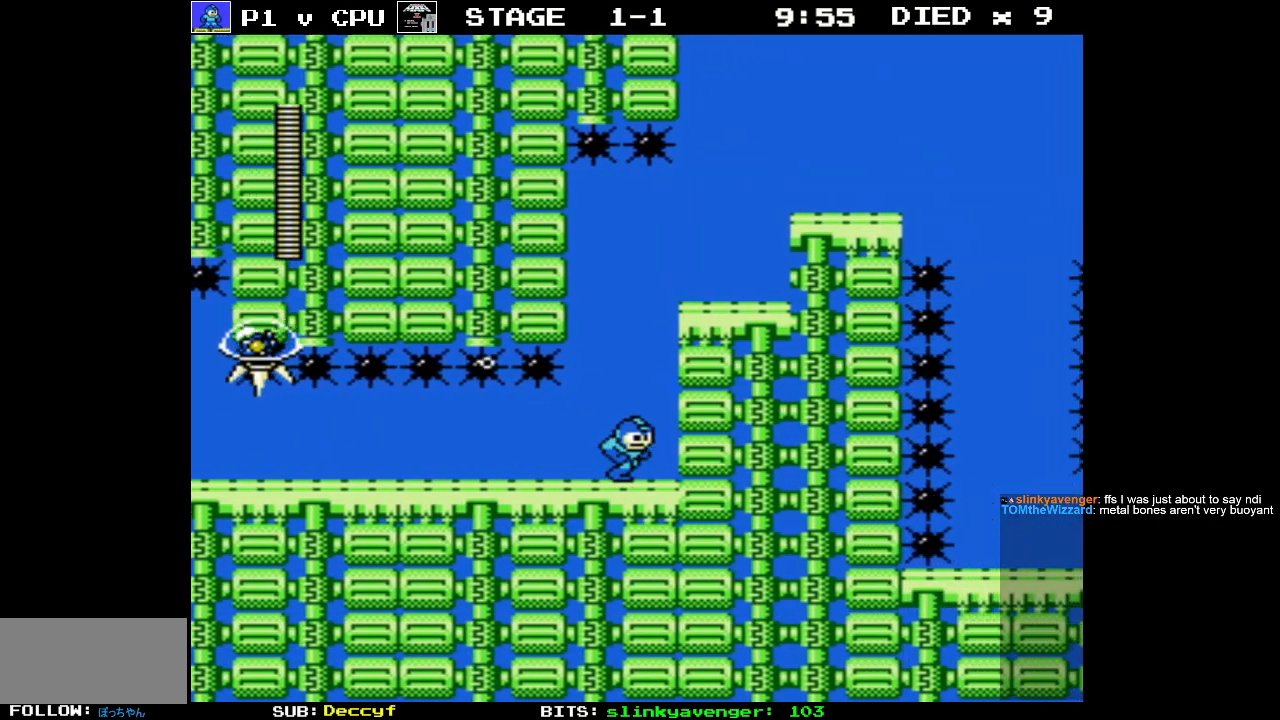
{"buttons": ["DPAD_RIGHT"], "events": [[50, "A", "down"], [350, "A", "up"]]}
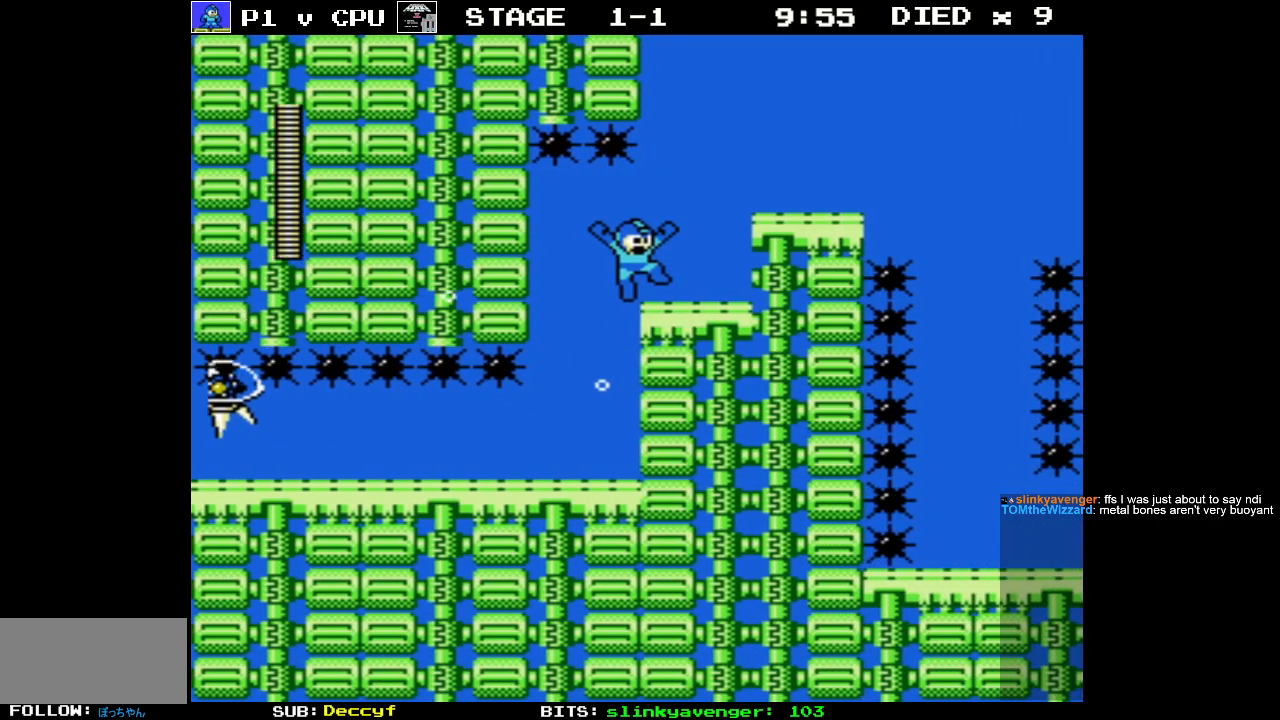
{"buttons": ["A", "DPAD_RIGHT"], "events": [[433, "A", "down"]]}
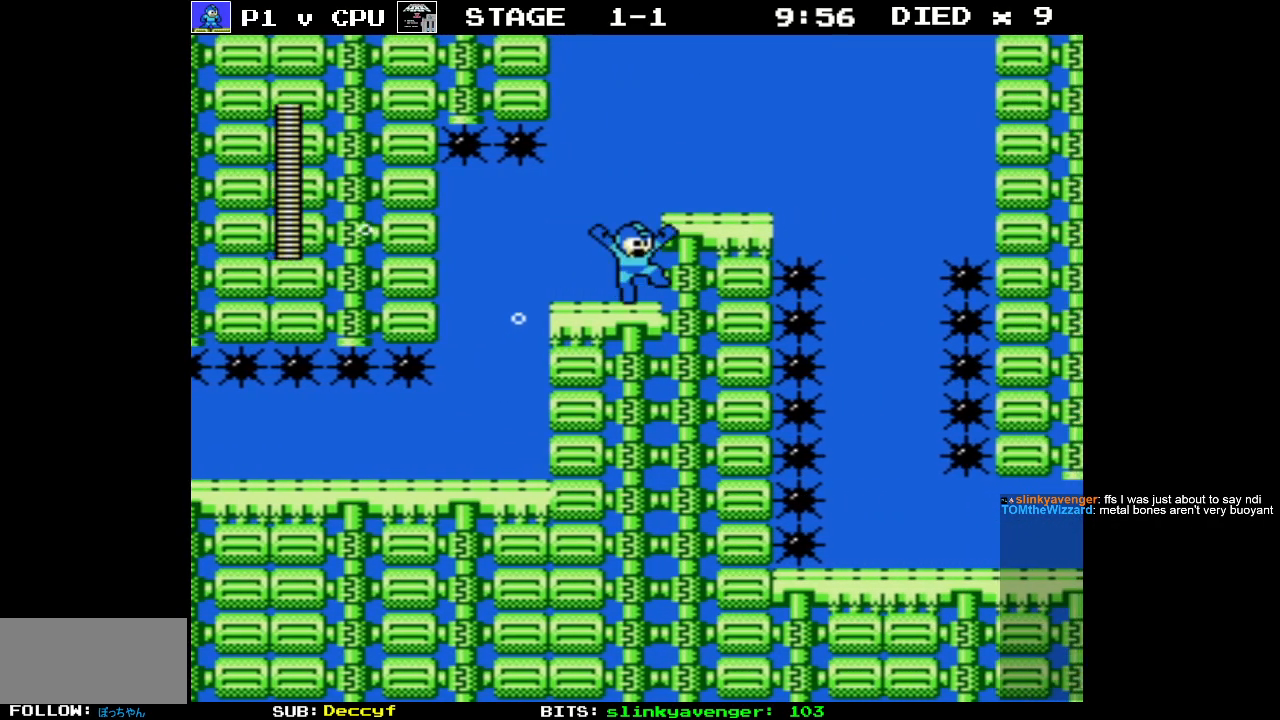
{"buttons": ["DPAD_LEFT"], "events": [[100, "A", "up"], [300, "DPAD_RIGHT", "up"], [433, "DPAD_LEFT", "down"]]}
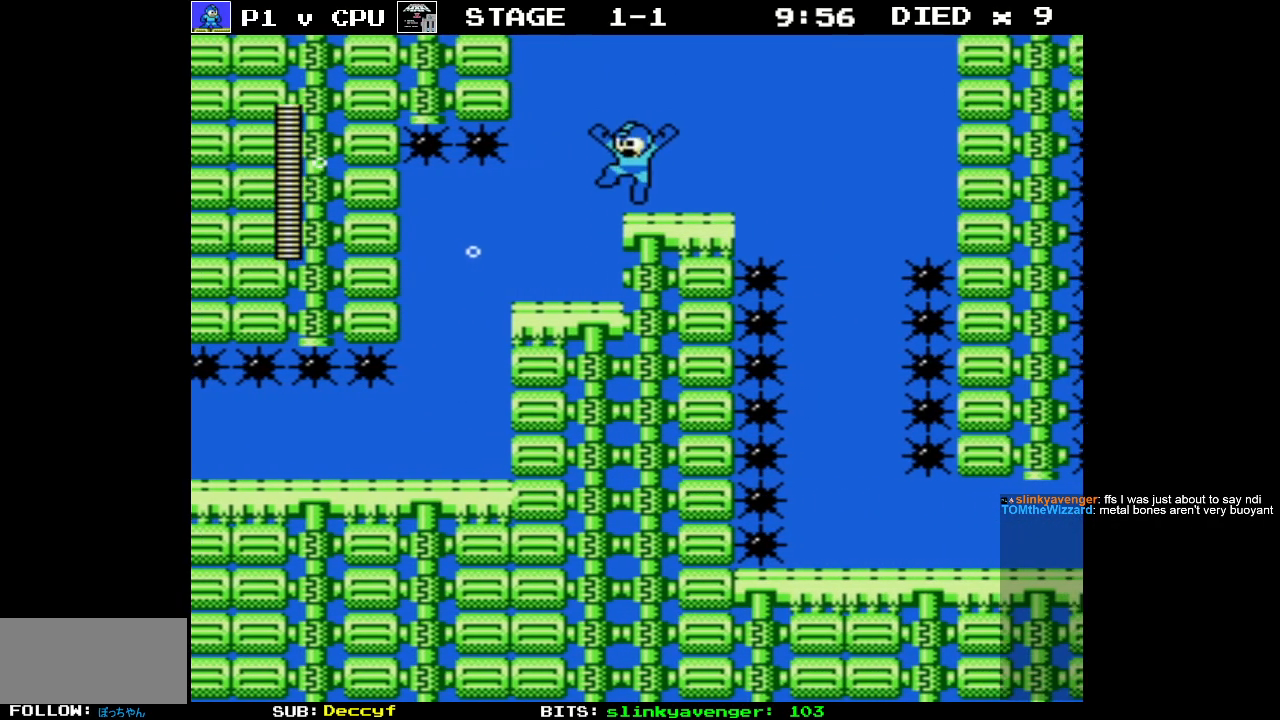
{"buttons": ["A", "DPAD_RIGHT"], "events": [[33, "DPAD_LEFT", "up"], [133, "DPAD_RIGHT", "down"], [367, "A", "down"]]}
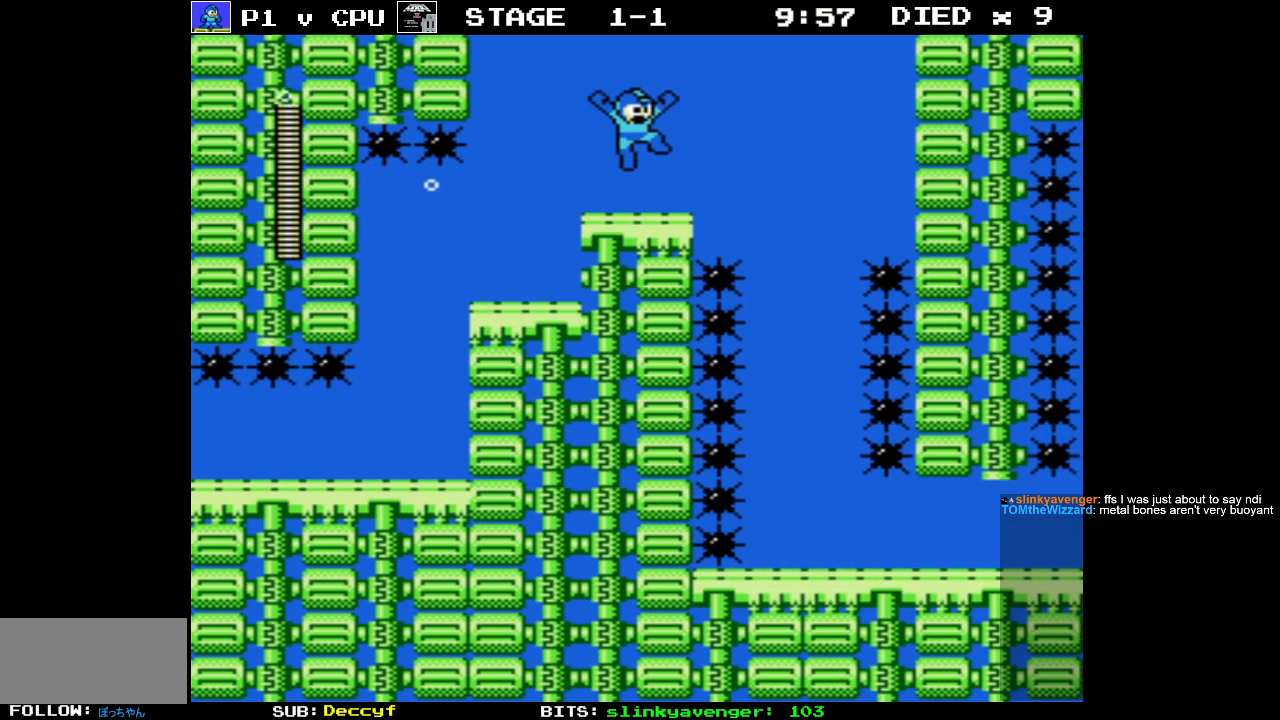
{"buttons": ["DPAD_RIGHT"], "events": [[483, "A", "up"]]}
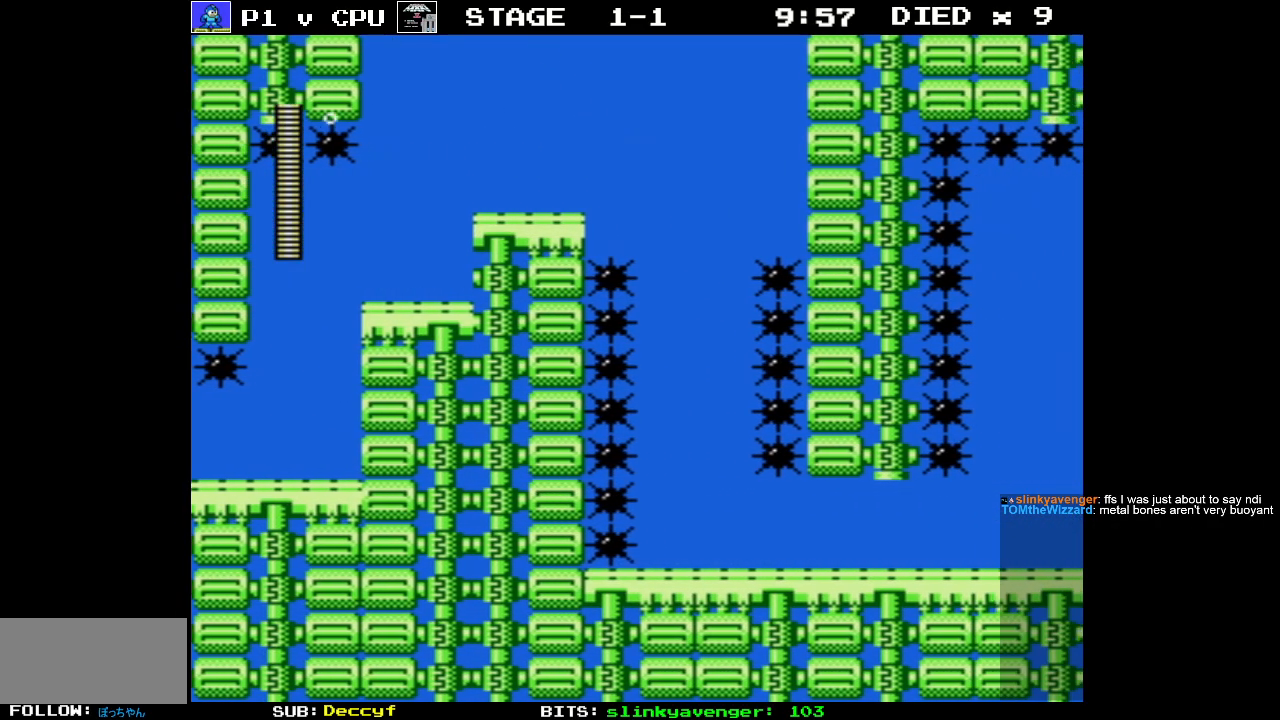
{"buttons": [], "events": [[50, "DPAD_RIGHT", "up"], [317, "DPAD_LEFT", "down"], [383, "DPAD_LEFT", "up"]]}
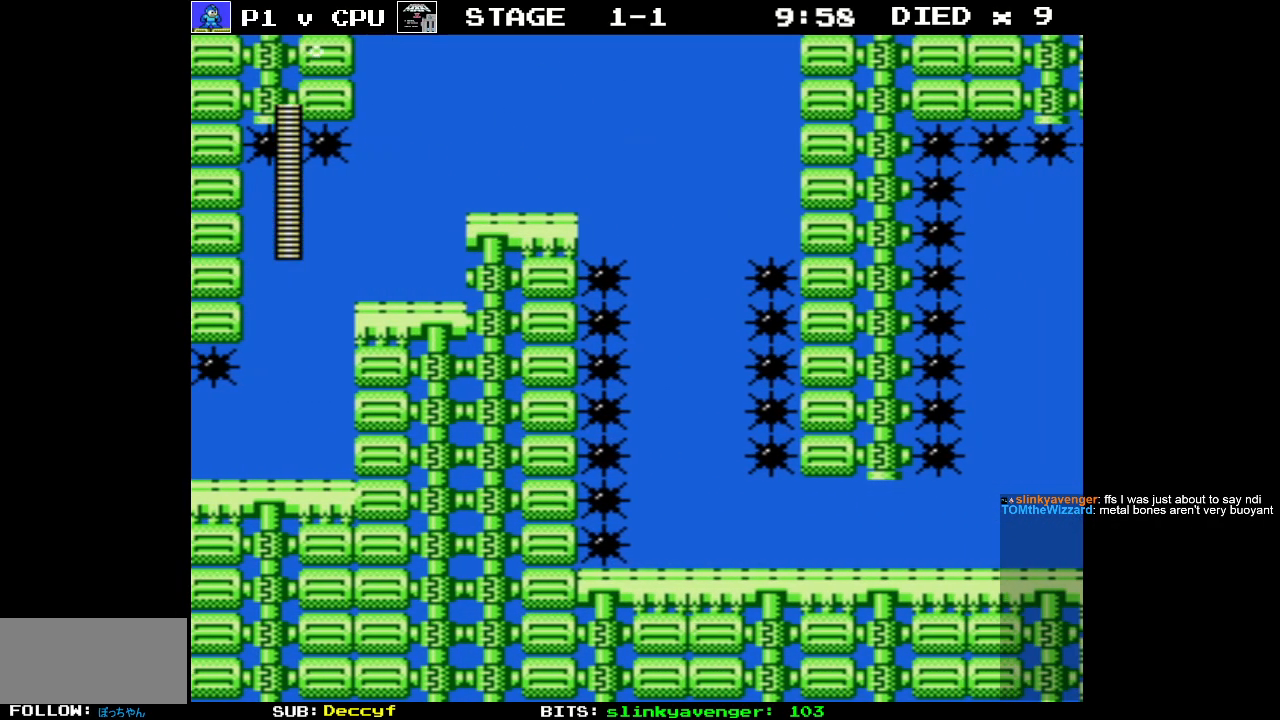
{"buttons": [], "events": [[17, "DPAD_RIGHT", "down"], [167, "DPAD_RIGHT", "up"]]}
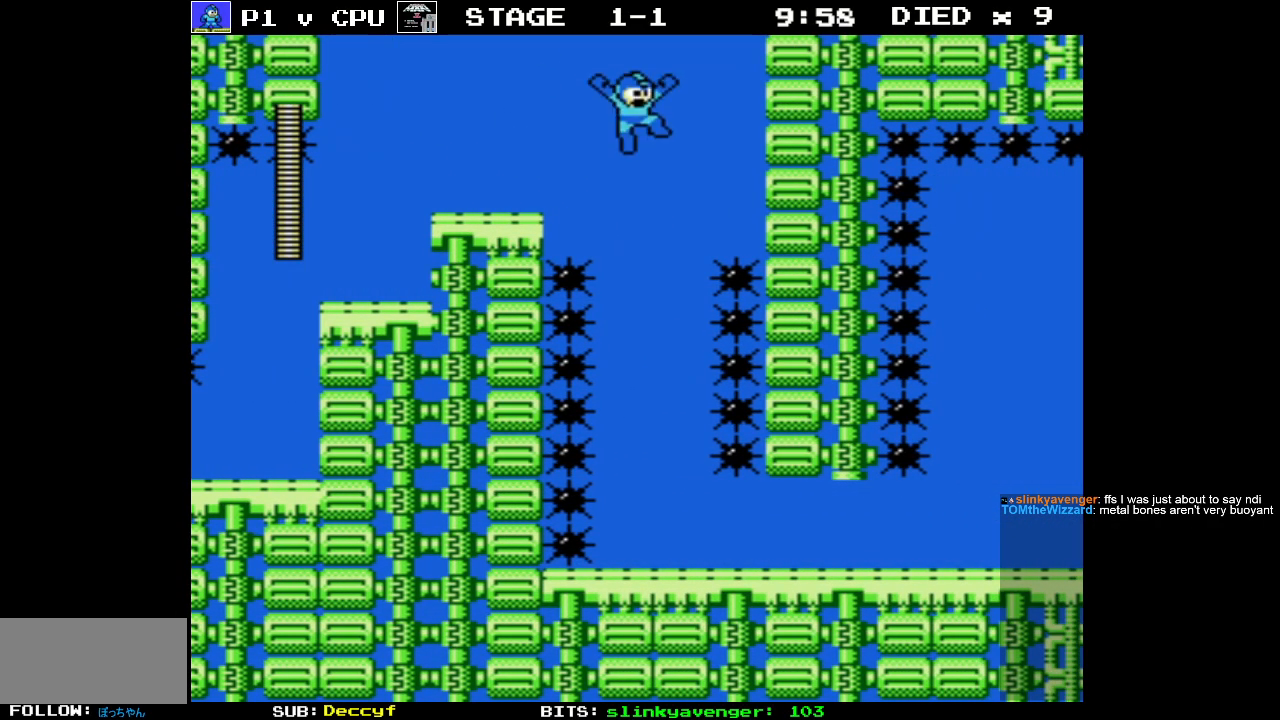
{"buttons": [], "events": []}
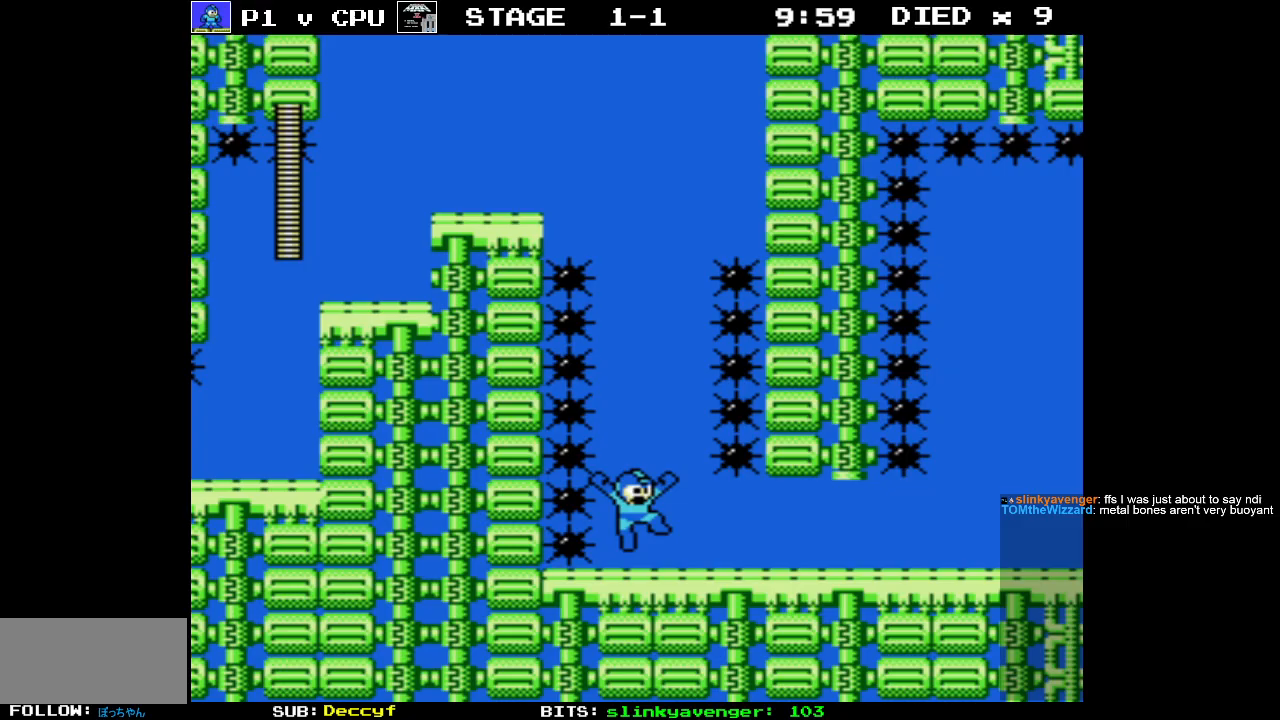
{"buttons": ["DPAD_RIGHT"], "events": [[217, "DPAD_RIGHT", "down"]]}
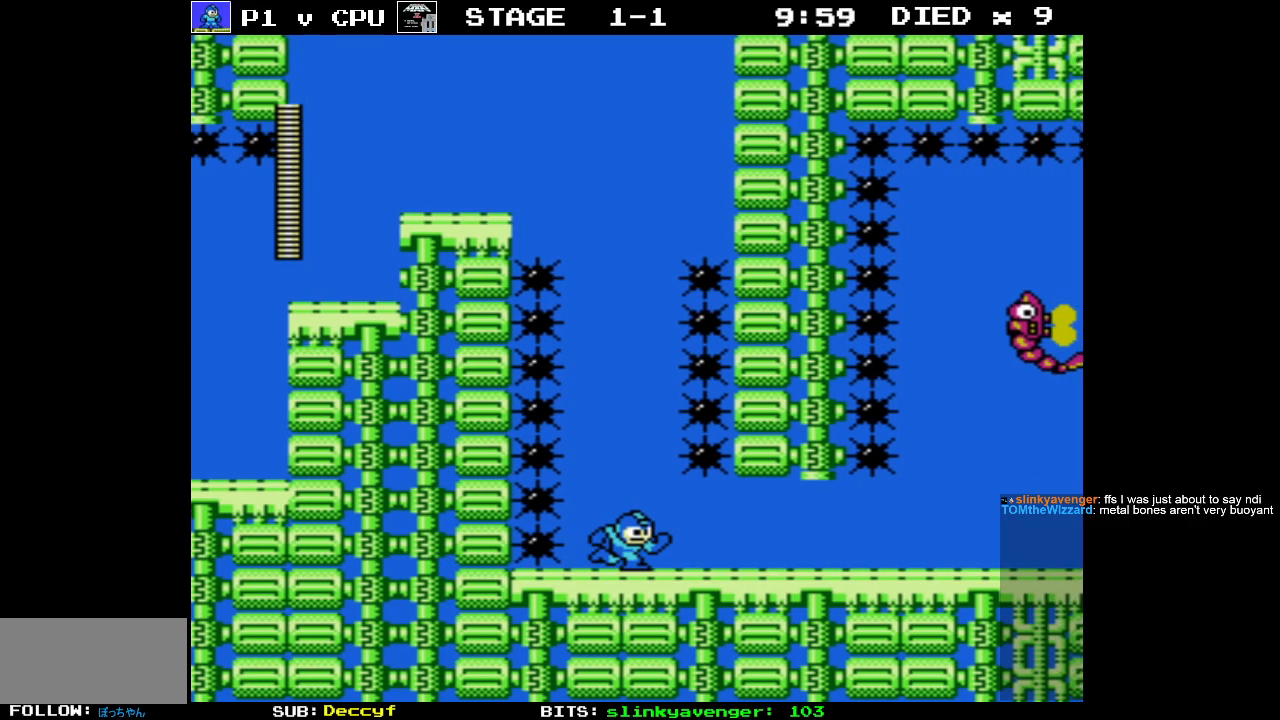
{"buttons": ["DPAD_RIGHT"], "events": []}
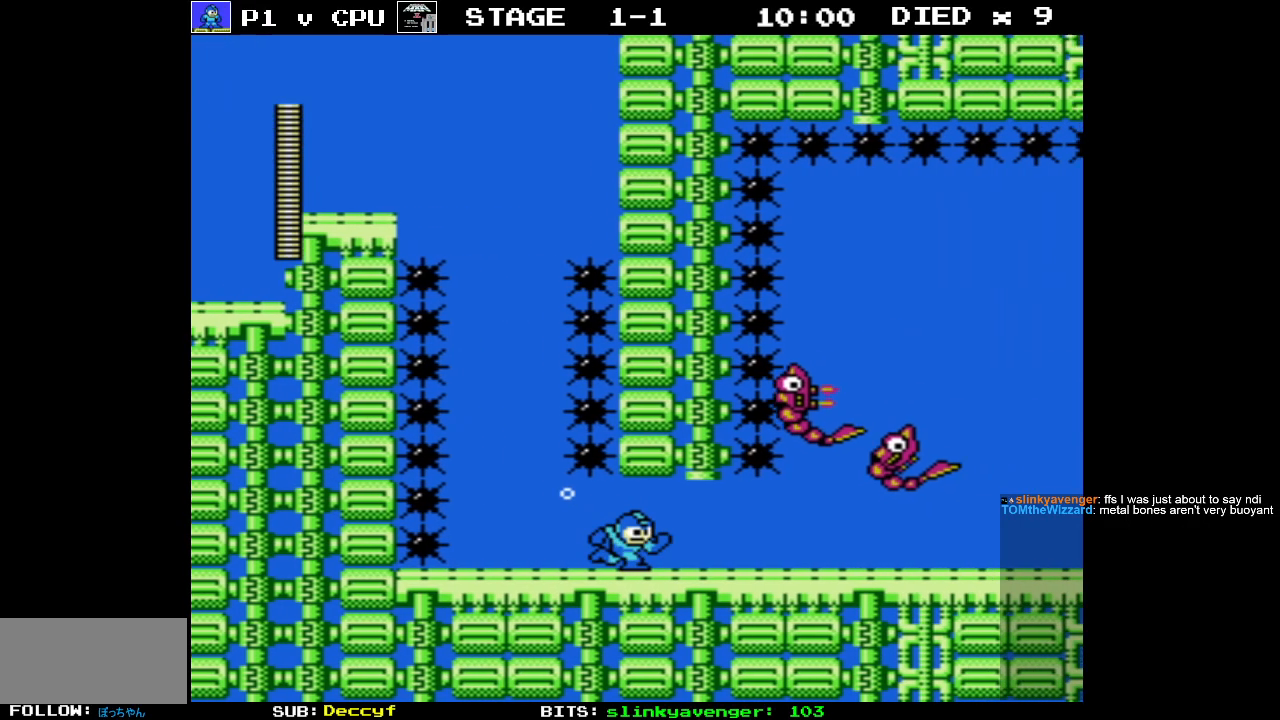
{"buttons": [], "events": [[50, "B", "down"], [67, "DPAD_RIGHT", "up"], [167, "B", "up"], [217, "B", "down"], [317, "B", "up"], [400, "B", "down"], [483, "B", "up"]]}
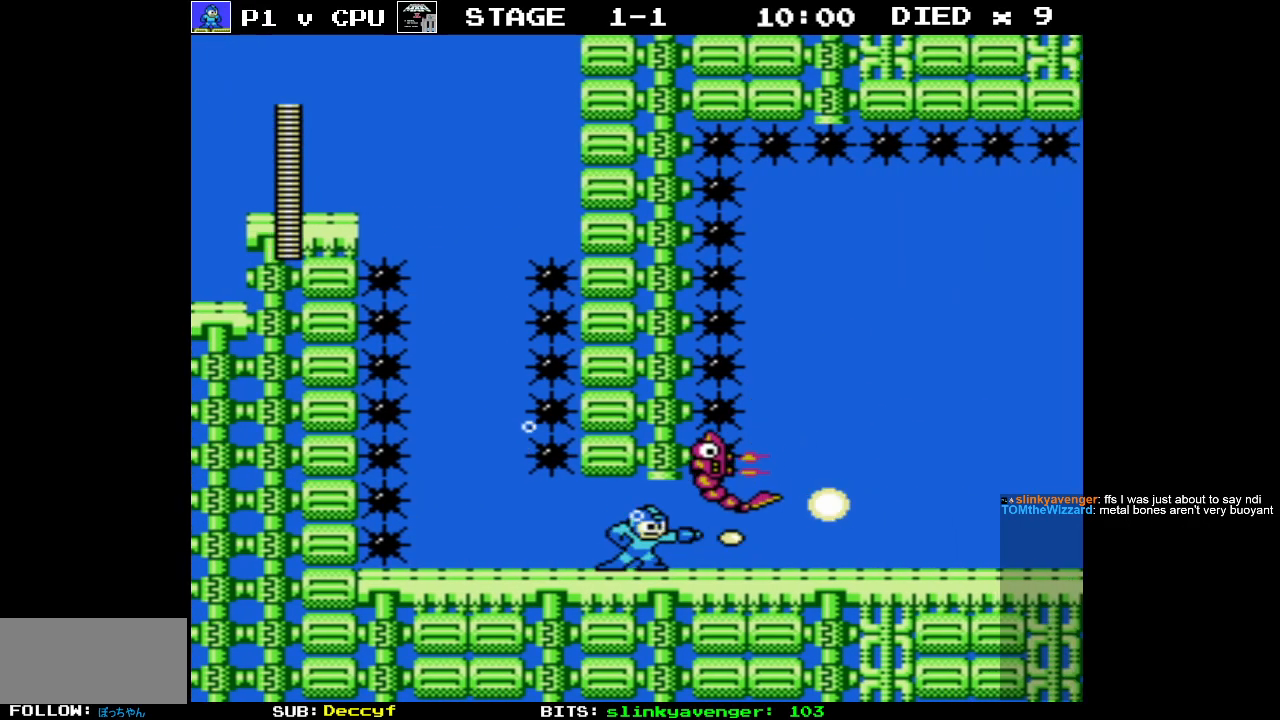
{"buttons": ["DPAD_RIGHT"], "events": [[83, "B", "down"], [150, "B", "up"], [233, "B", "down"], [300, "DPAD_RIGHT", "down"], [333, "B", "up"], [400, "B", "down"], [500, "B", "up"]]}
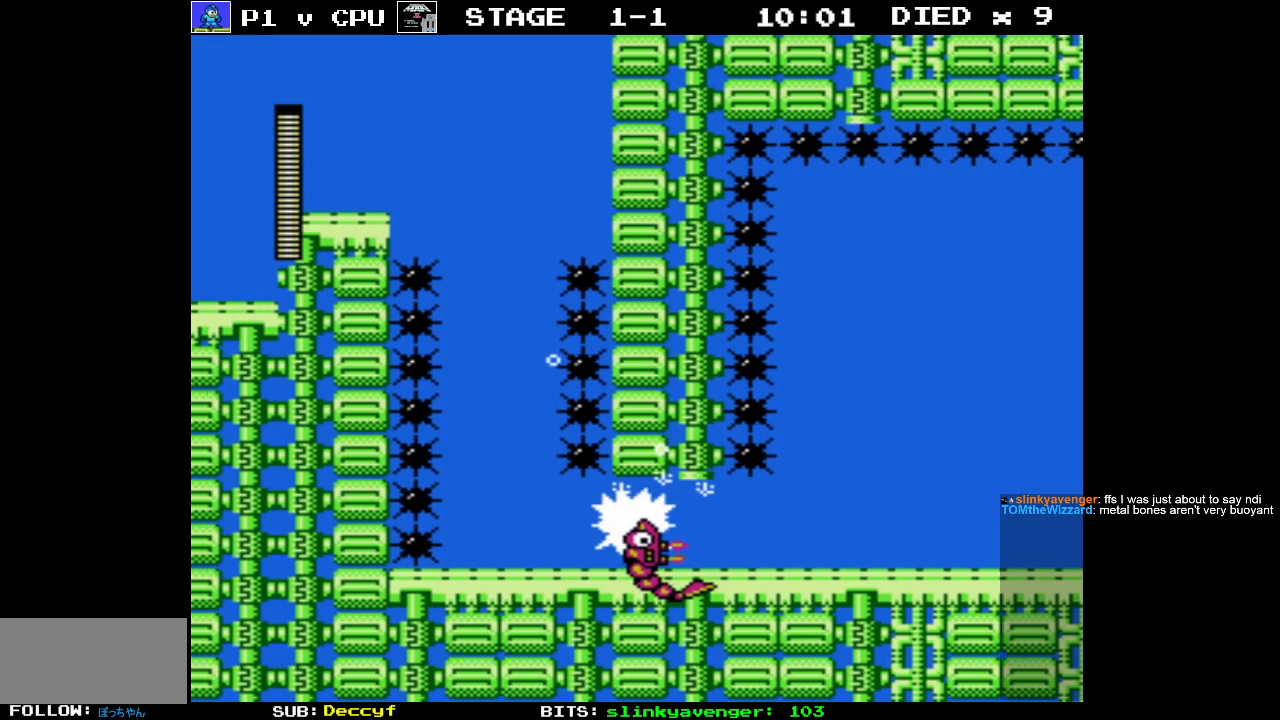
{"buttons": ["B", "DPAD_RIGHT"], "events": [[50, "B", "down"], [183, "B", "up"], [250, "B", "down"], [367, "B", "up"], [417, "B", "down"]]}
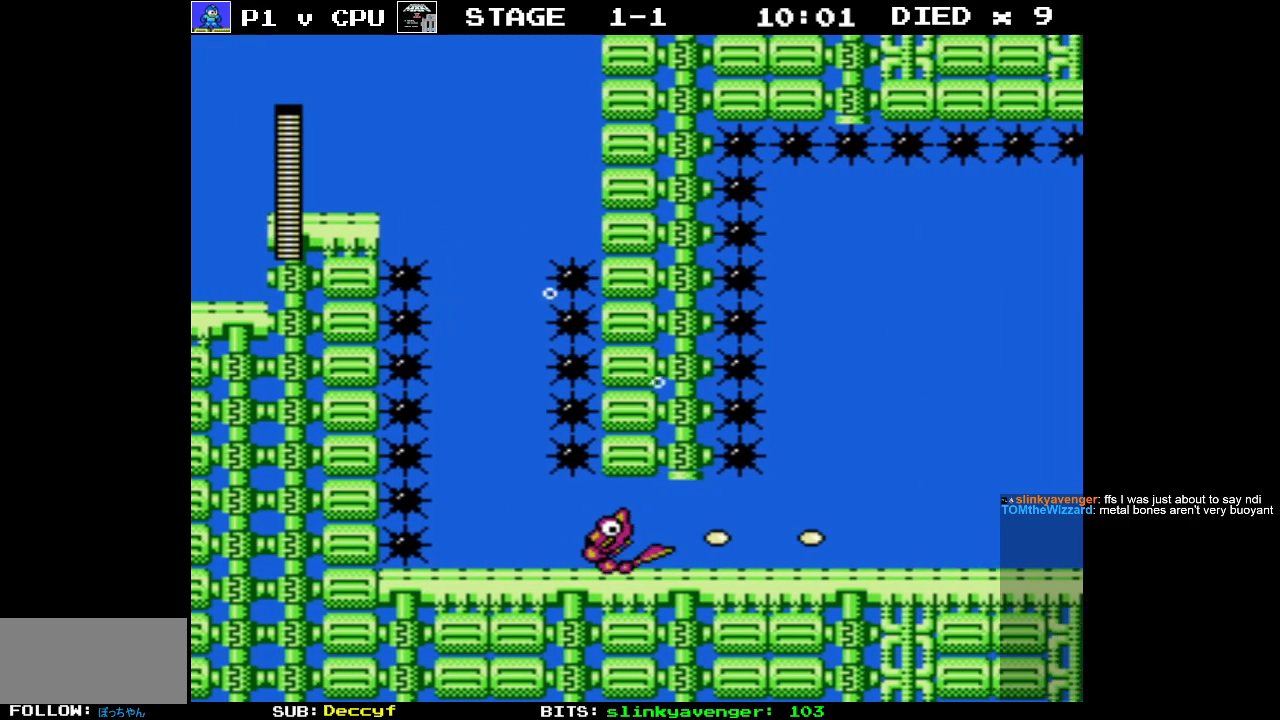
{"buttons": ["B", "DPAD_RIGHT"], "events": [[33, "B", "up"], [117, "B", "down"], [217, "B", "up"], [283, "B", "down"], [417, "B", "up"], [483, "B", "down"]]}
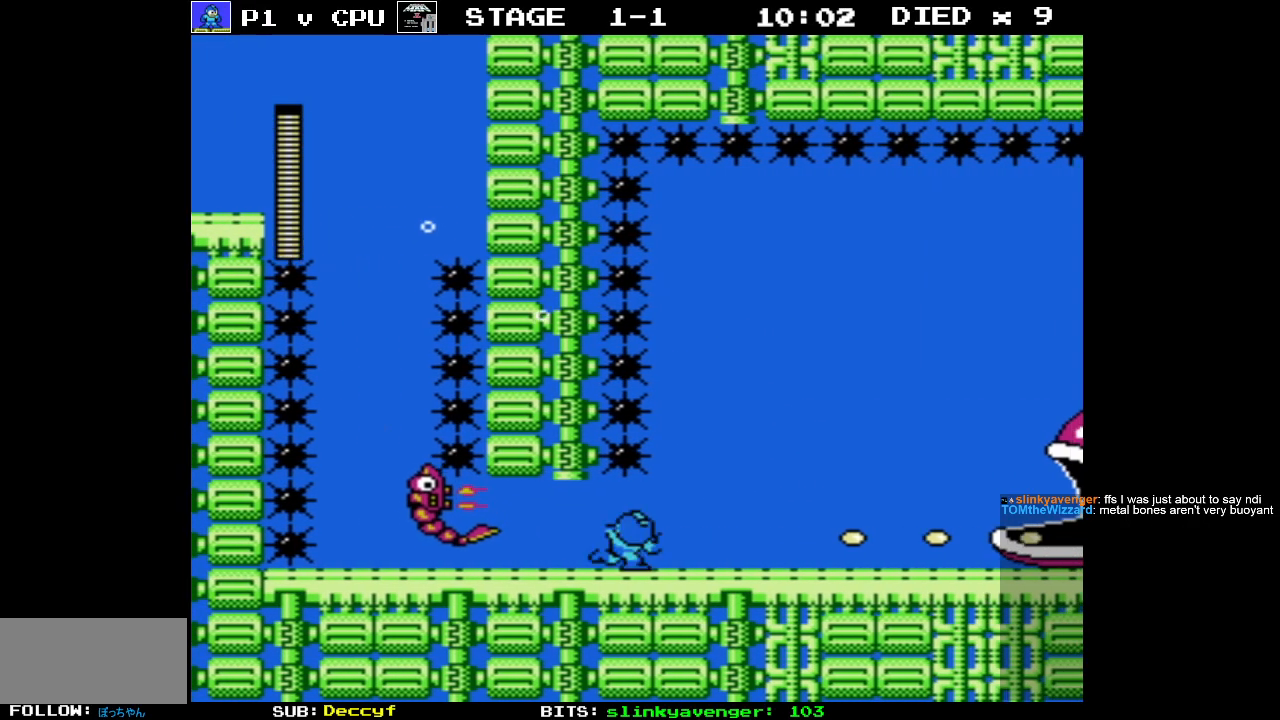
{"buttons": ["B", "DPAD_RIGHT"], "events": [[83, "B", "up"], [167, "B", "down"], [267, "B", "up"], [333, "B", "down"], [433, "B", "up"], [500, "B", "down"]]}
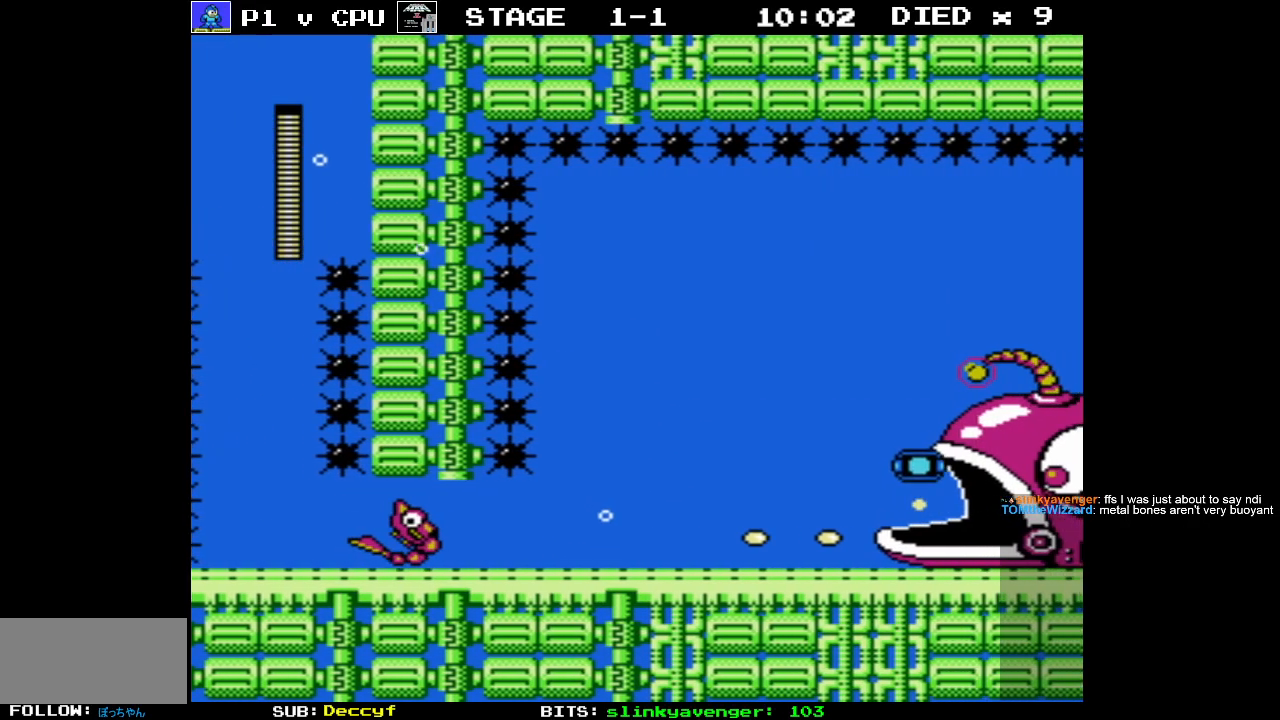
{"buttons": [], "events": [[83, "B", "up"], [183, "B", "down"], [250, "B", "up"], [267, "DPAD_RIGHT", "up"], [350, "DPAD_LEFT", "down"], [383, "B", "down"], [433, "DPAD_LEFT", "up"], [483, "B", "up"]]}
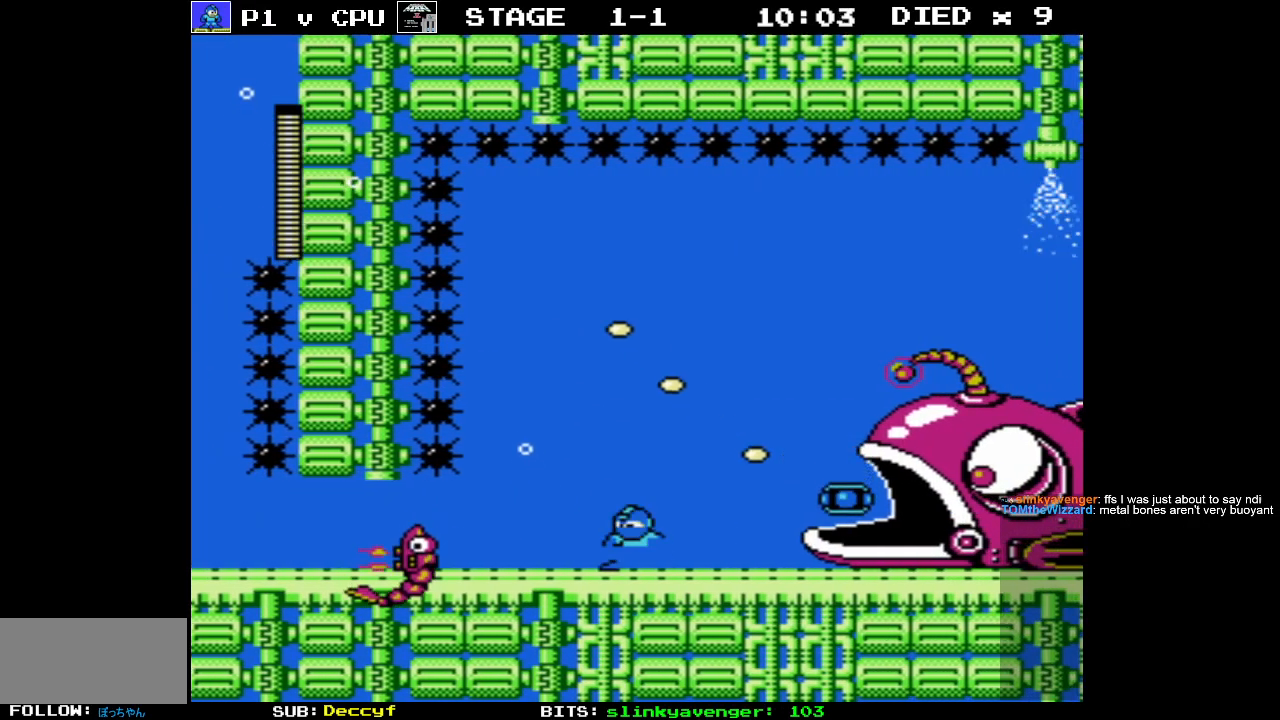
{"buttons": [], "events": [[50, "B", "down"], [150, "B", "up"], [200, "B", "down"], [300, "B", "up"], [300, "DPAD_LEFT", "down"], [333, "DPAD_LEFT", "up"], [400, "B", "down"], [500, "B", "up"]]}